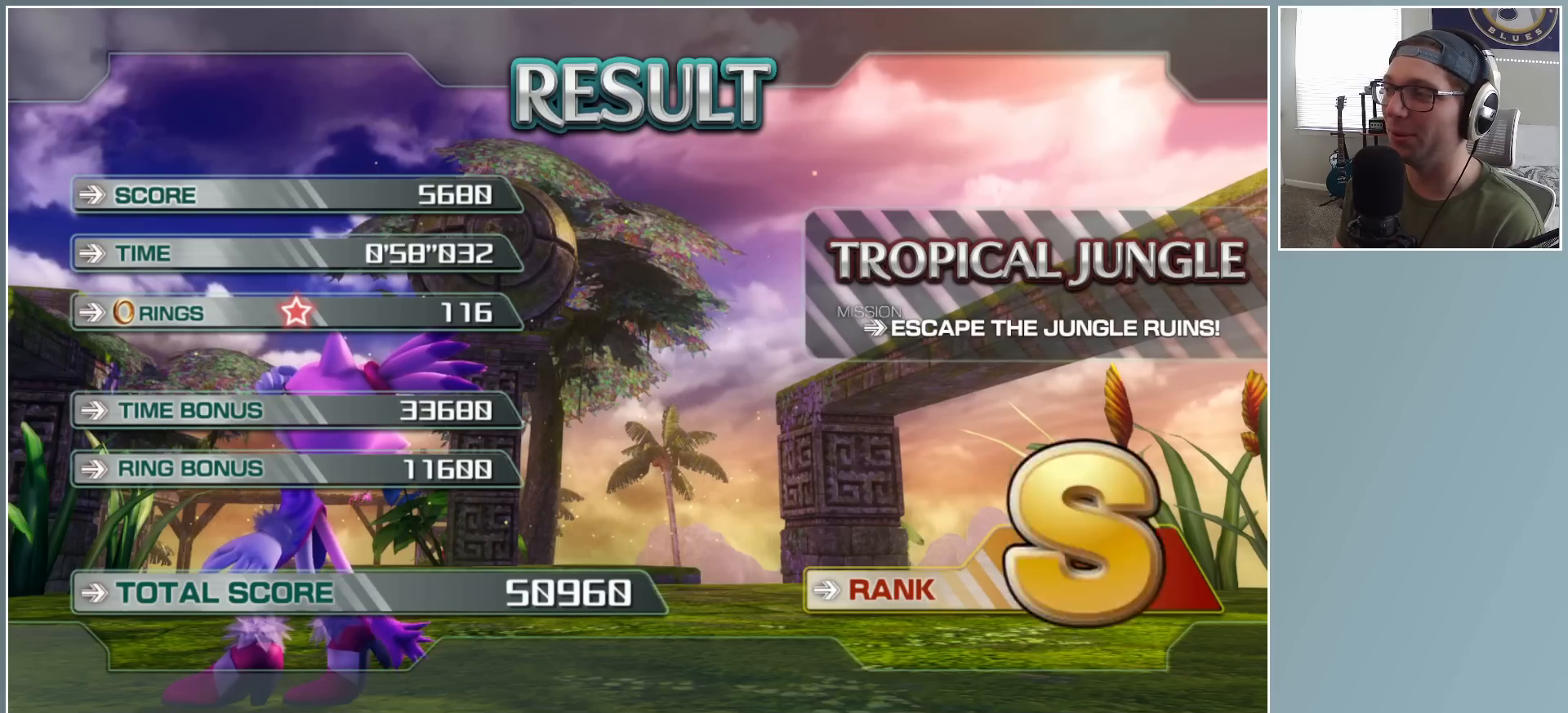
Gameplay with a controller (Xbox layout); each line is a JSON object with the inputs held at the frame after it. "events" lists button and stick changes between this image and that frame as [ms after this image, input, new state], when the widget could be followed in between.
{"buttons": [], "left_stick": "center", "right_stick": "center", "events": [[33, "A", "up"], [117, "A", "down"], [233, "A", "up"], [317, "A", "down"], [433, "A", "up"]]}
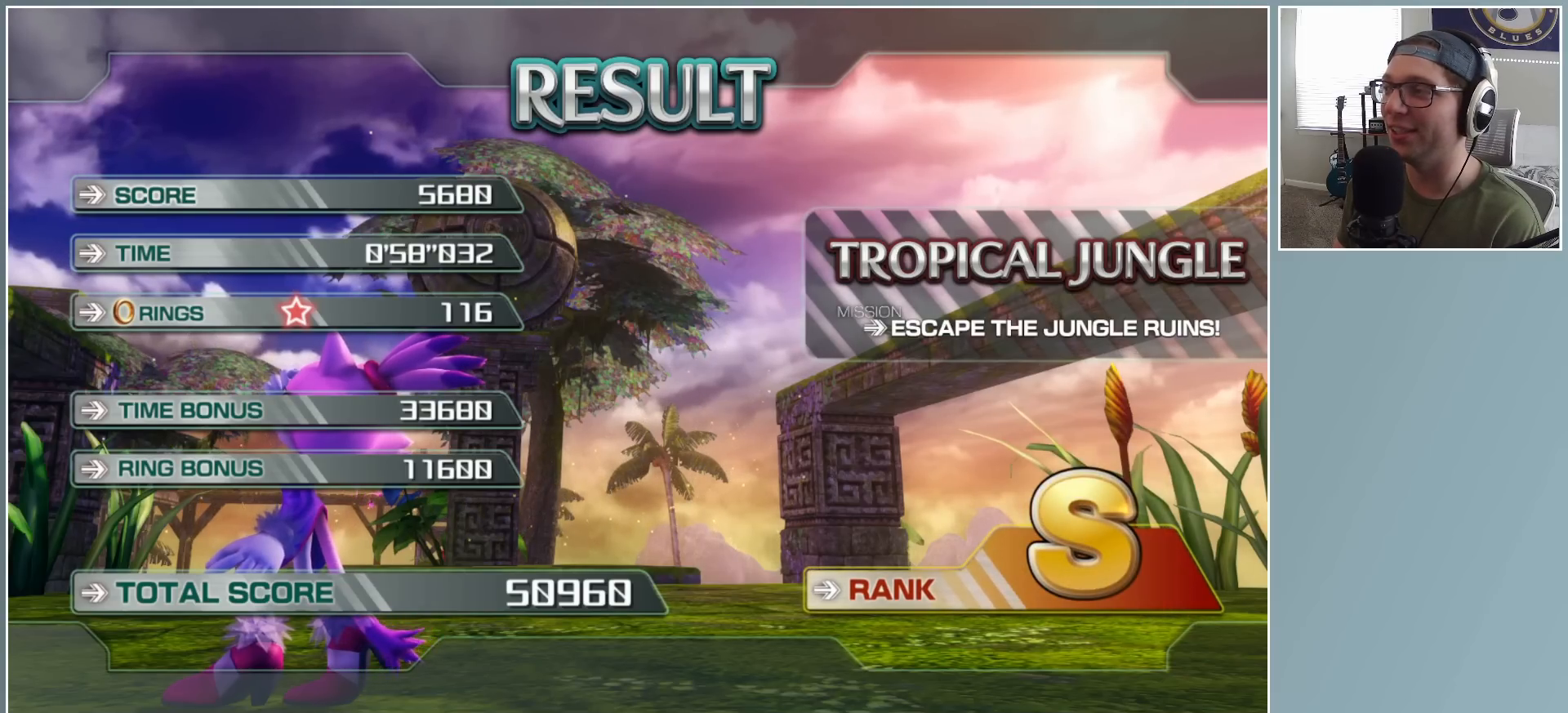
{"buttons": ["A"], "left_stick": "center", "right_stick": "center", "events": [[17, "A", "down"], [133, "A", "up"], [217, "A", "down"], [367, "A", "up"], [383, "A", "down"]]}
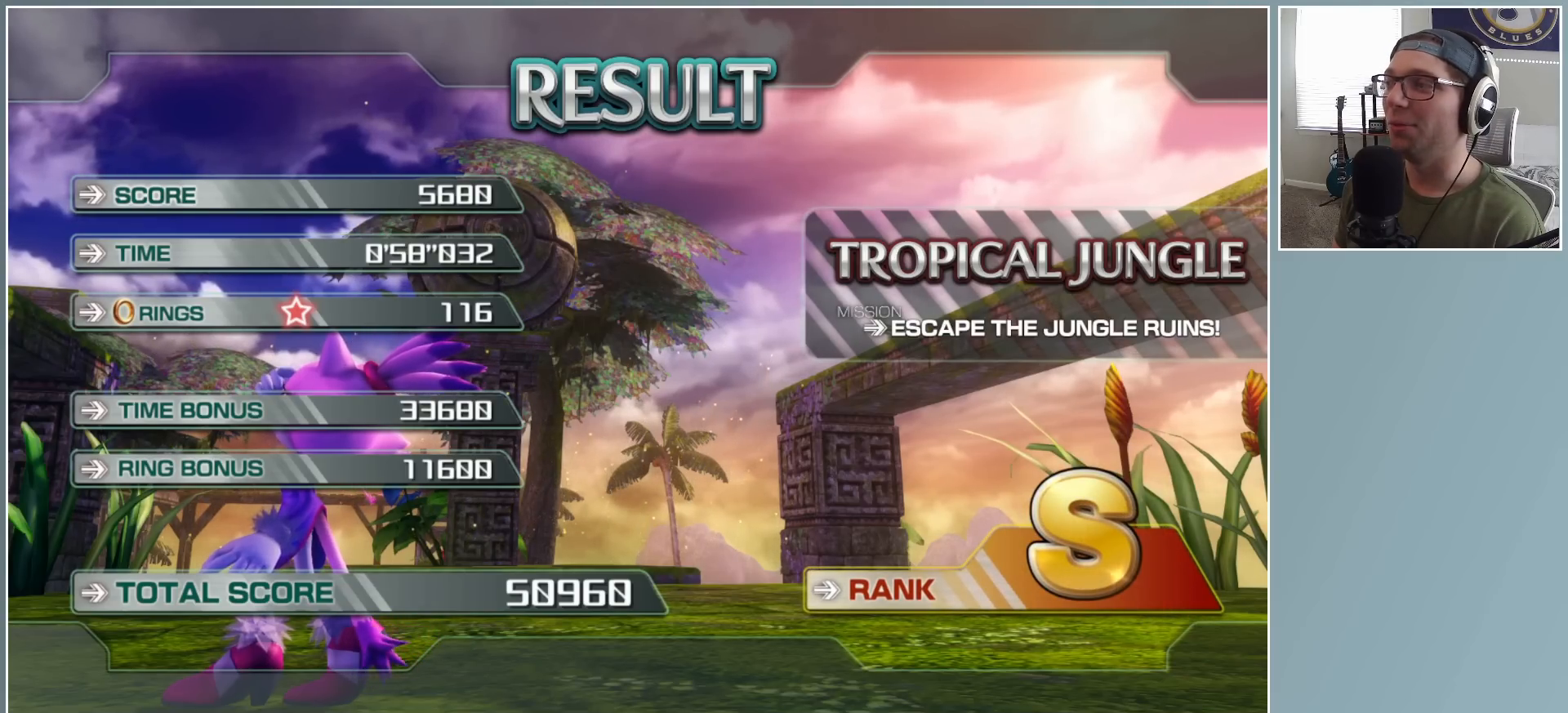
{"buttons": ["A"], "left_stick": "center", "right_stick": "center", "events": [[250, "A", "up"], [283, "A", "down"], [433, "A", "up"], [483, "A", "down"]]}
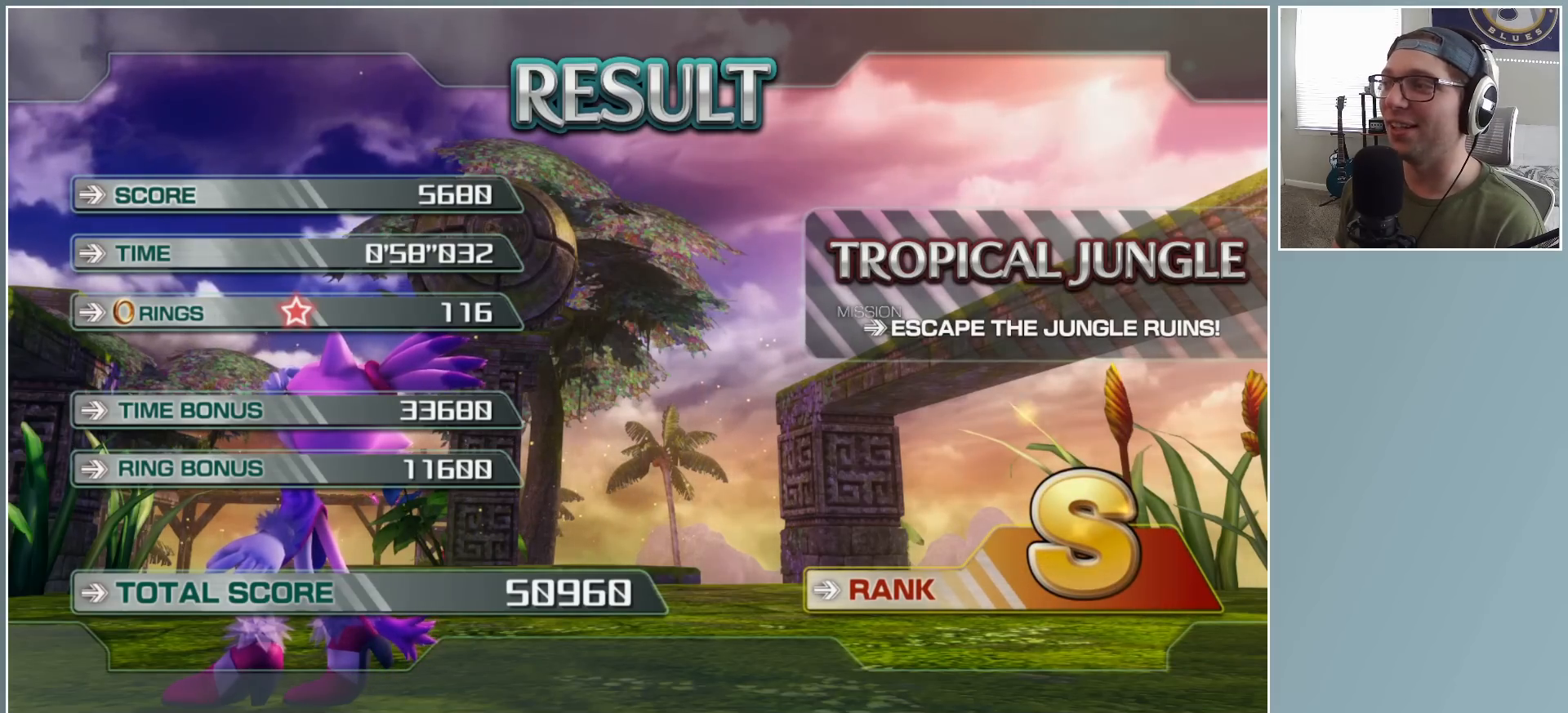
{"buttons": [], "left_stick": "center", "right_stick": "center", "events": [[100, "A", "up"], [250, "A", "down"], [417, "A", "up"]]}
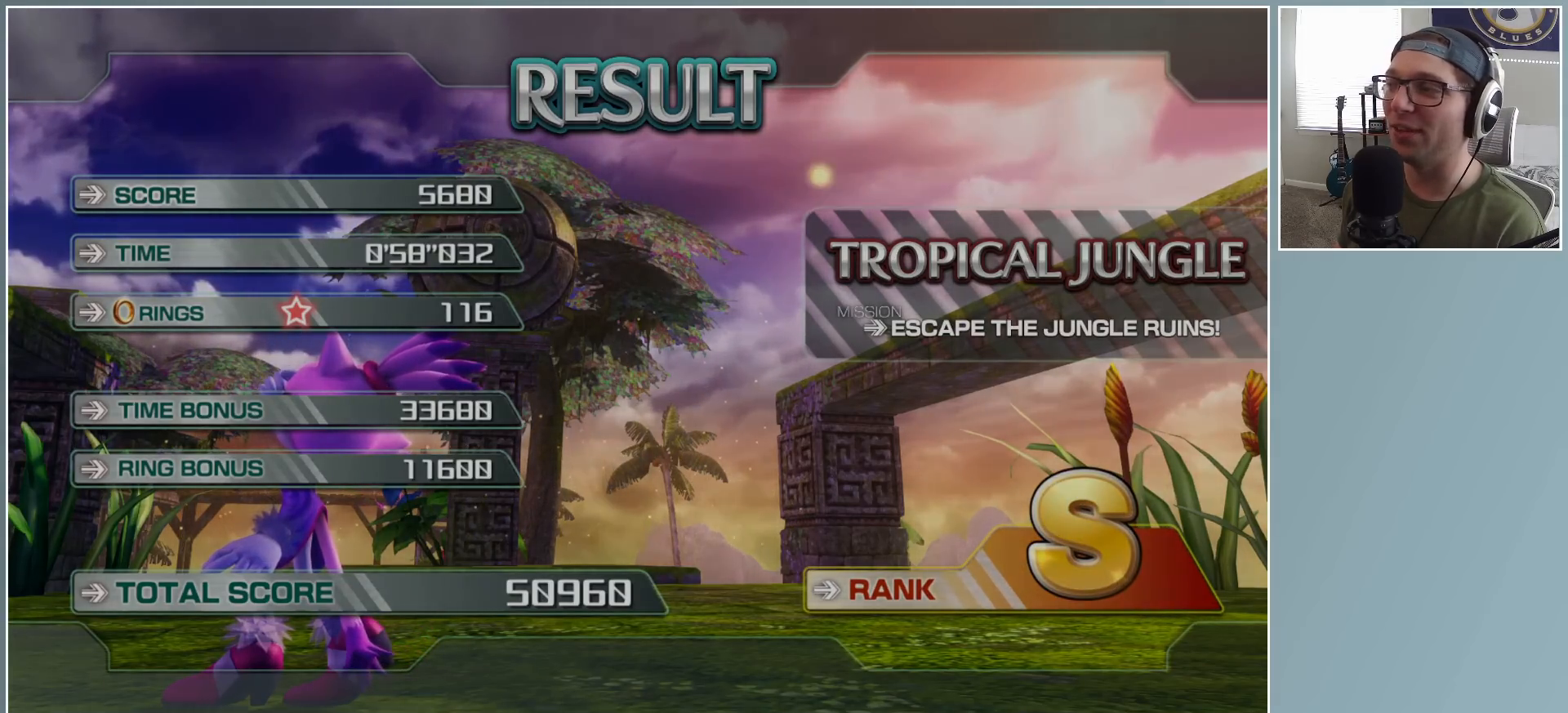
{"buttons": [], "left_stick": "center", "right_stick": "center", "events": []}
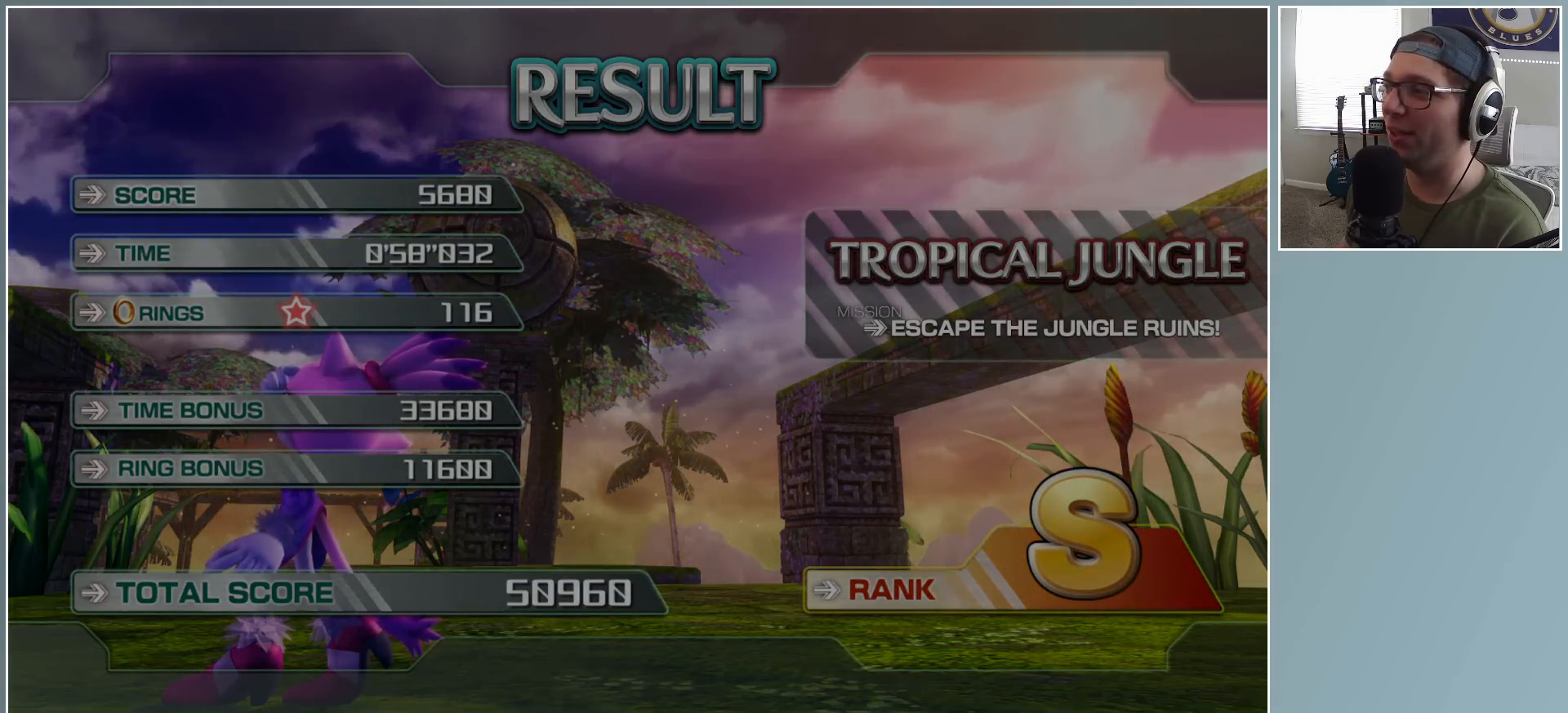
{"buttons": [], "left_stick": "center", "right_stick": "center", "events": []}
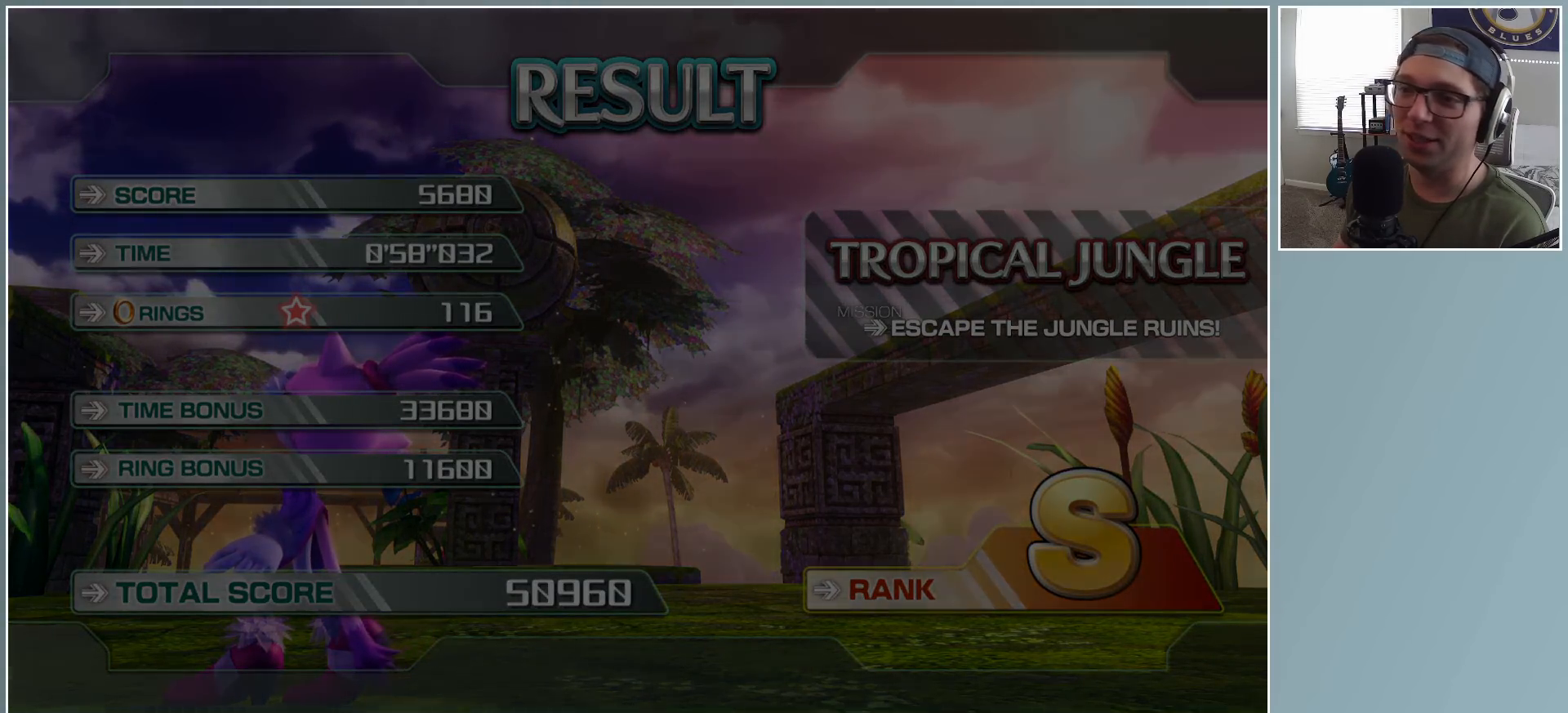
{"buttons": [], "left_stick": "center", "right_stick": "center", "events": []}
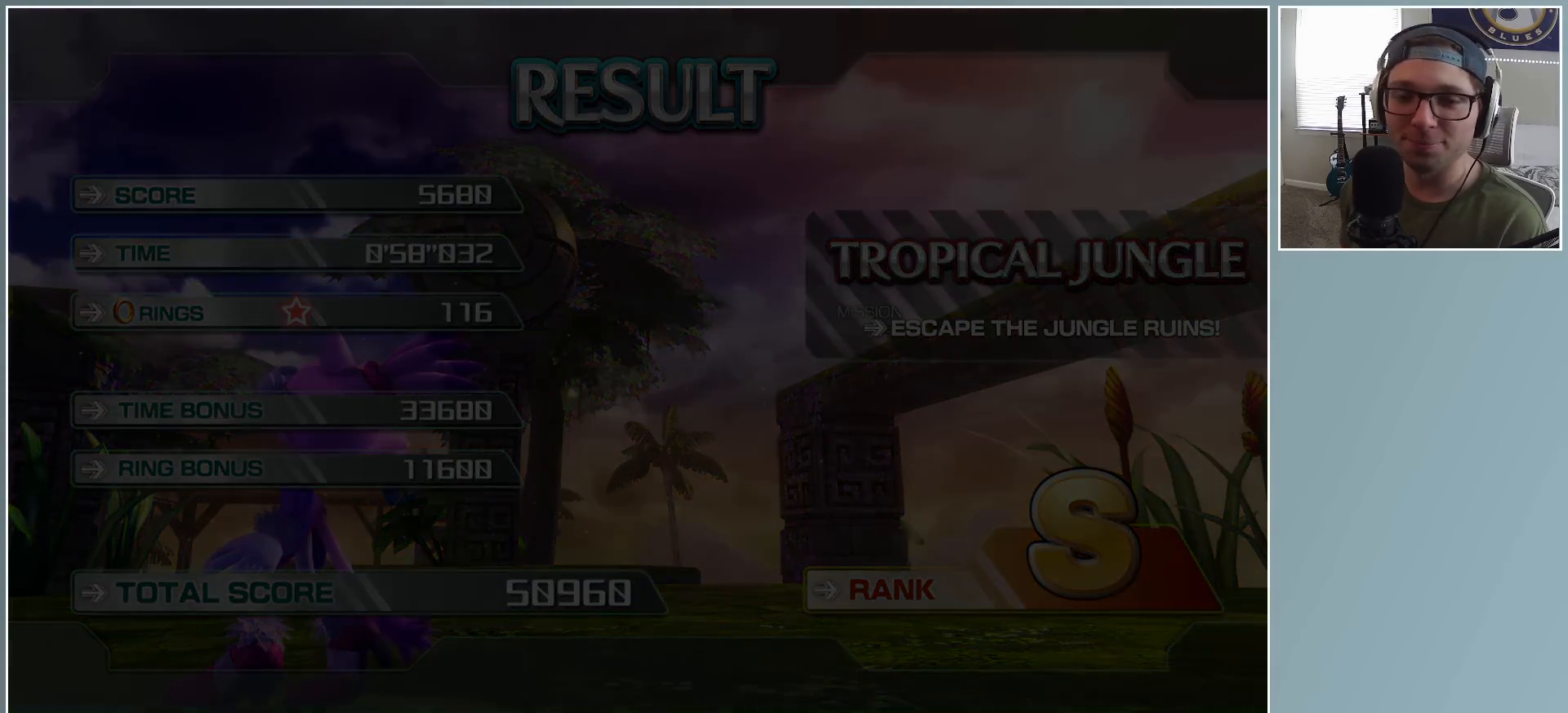
{"buttons": [], "left_stick": "center", "right_stick": "center", "events": []}
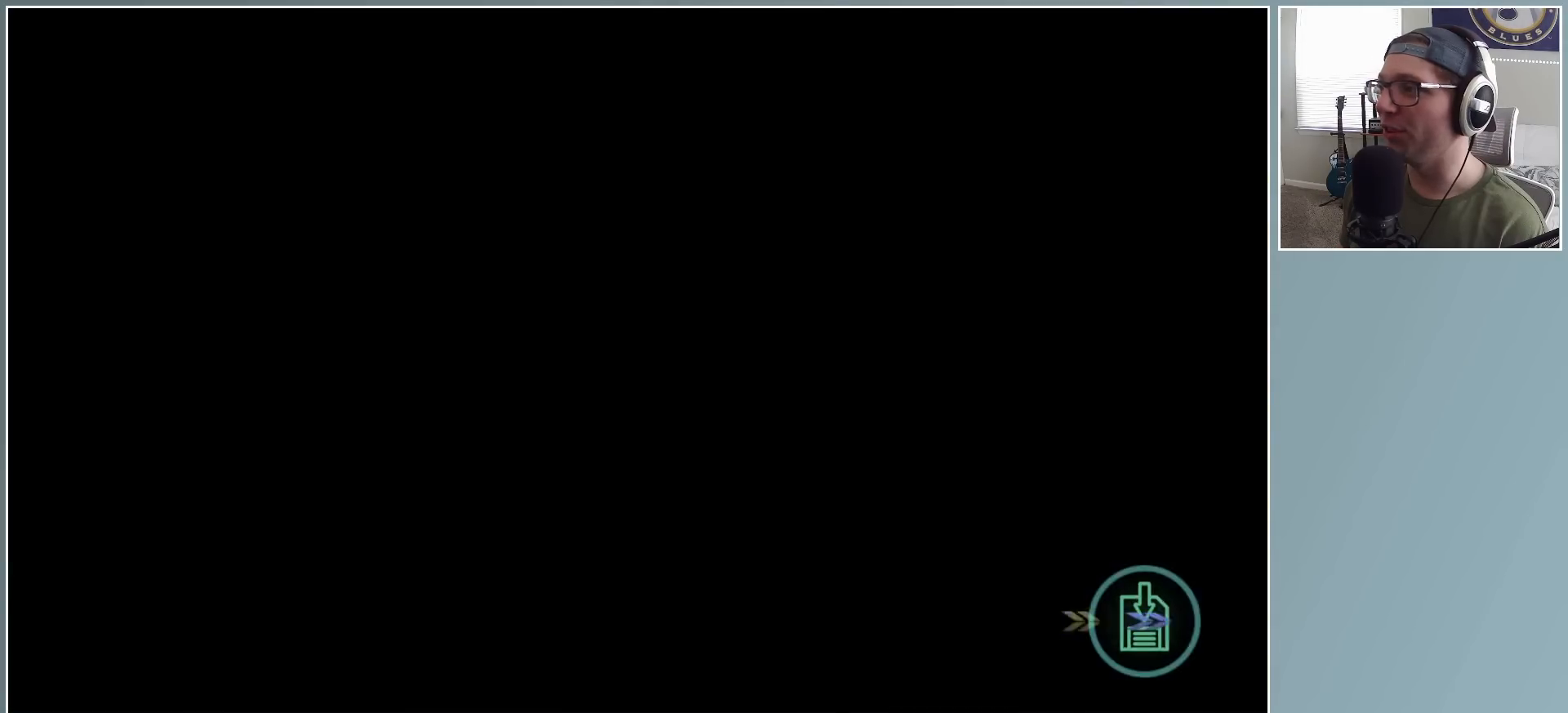
{"buttons": [], "left_stick": "center", "right_stick": "center", "events": []}
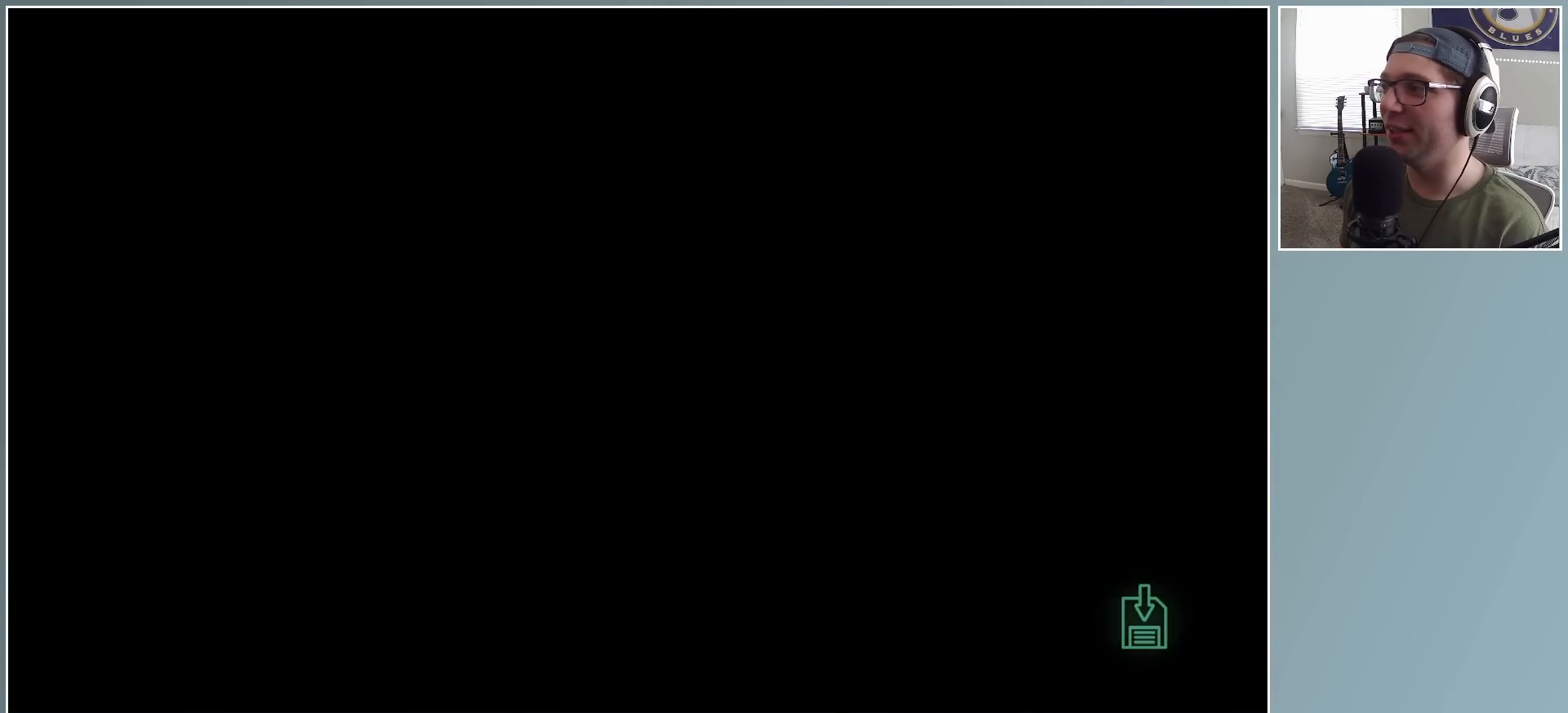
{"buttons": [], "left_stick": "center", "right_stick": "center", "events": []}
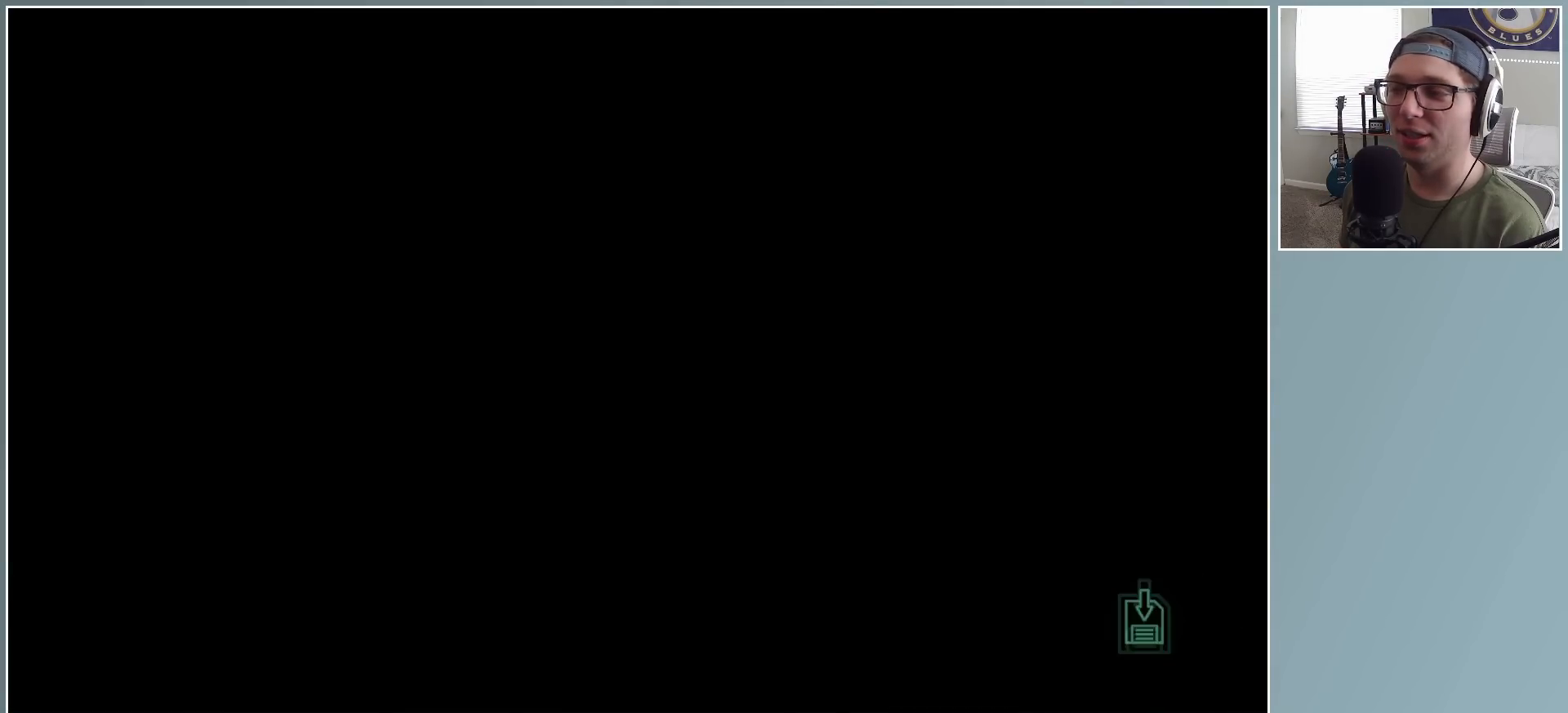
{"buttons": [], "left_stick": "center", "right_stick": "center", "events": []}
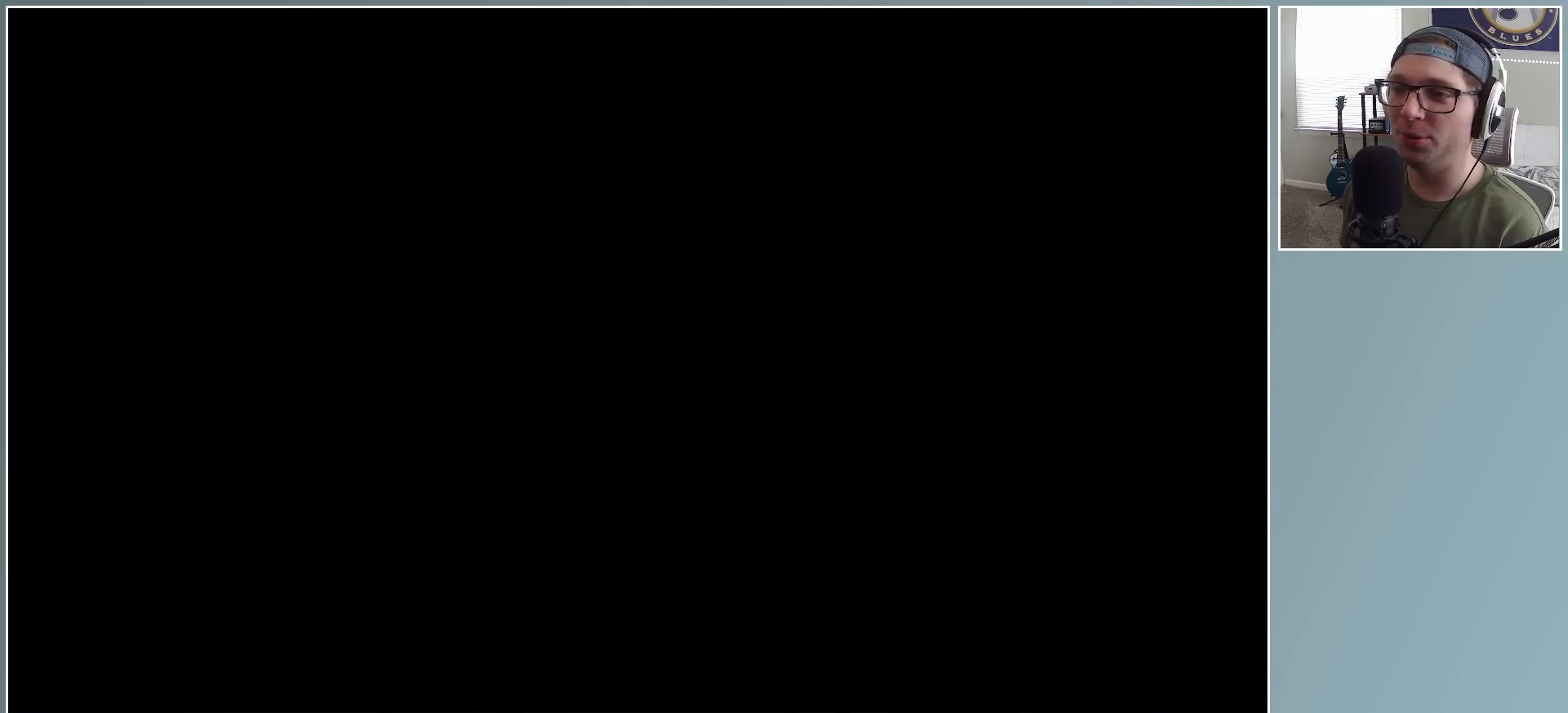
{"buttons": [], "left_stick": "center", "right_stick": "center", "events": []}
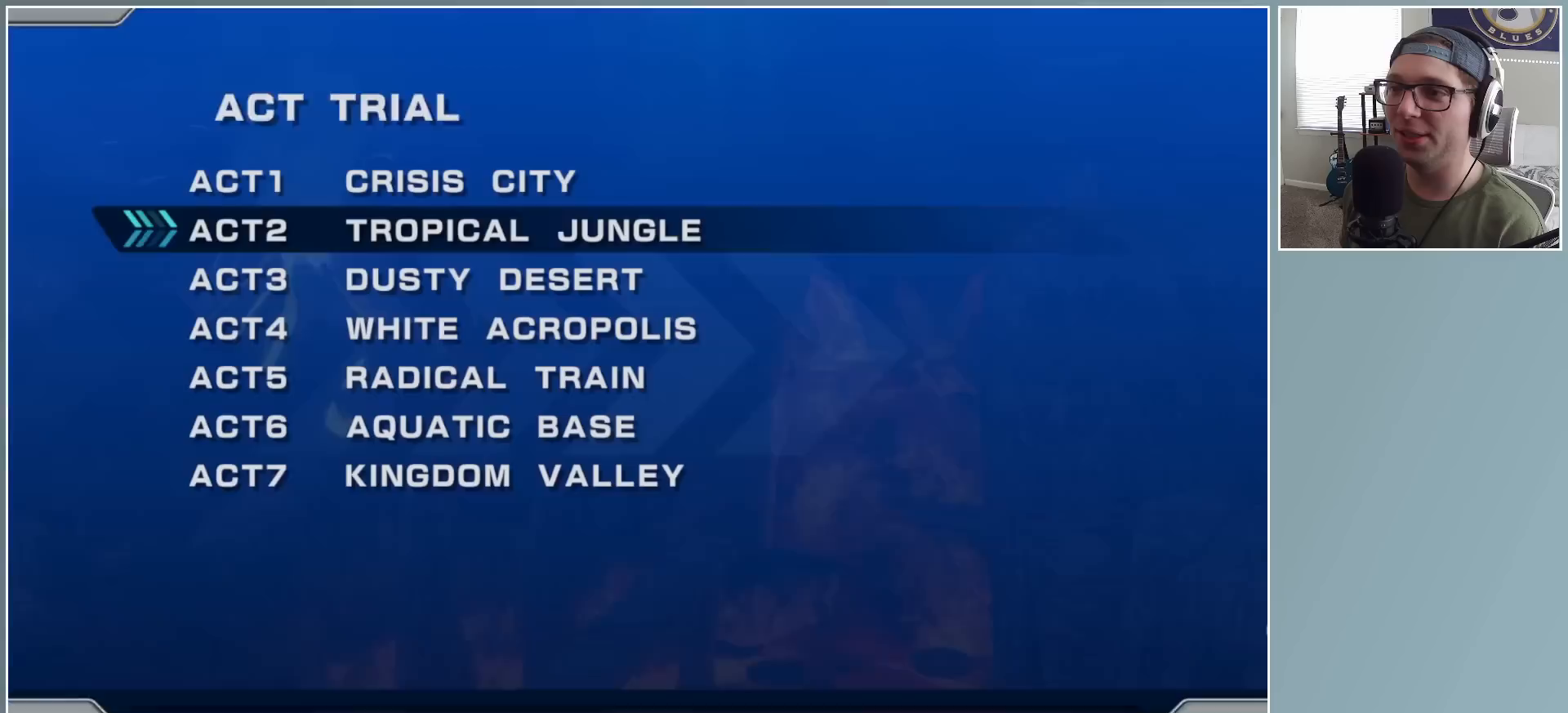
{"buttons": [], "left_stick": "center", "right_stick": "center", "events": []}
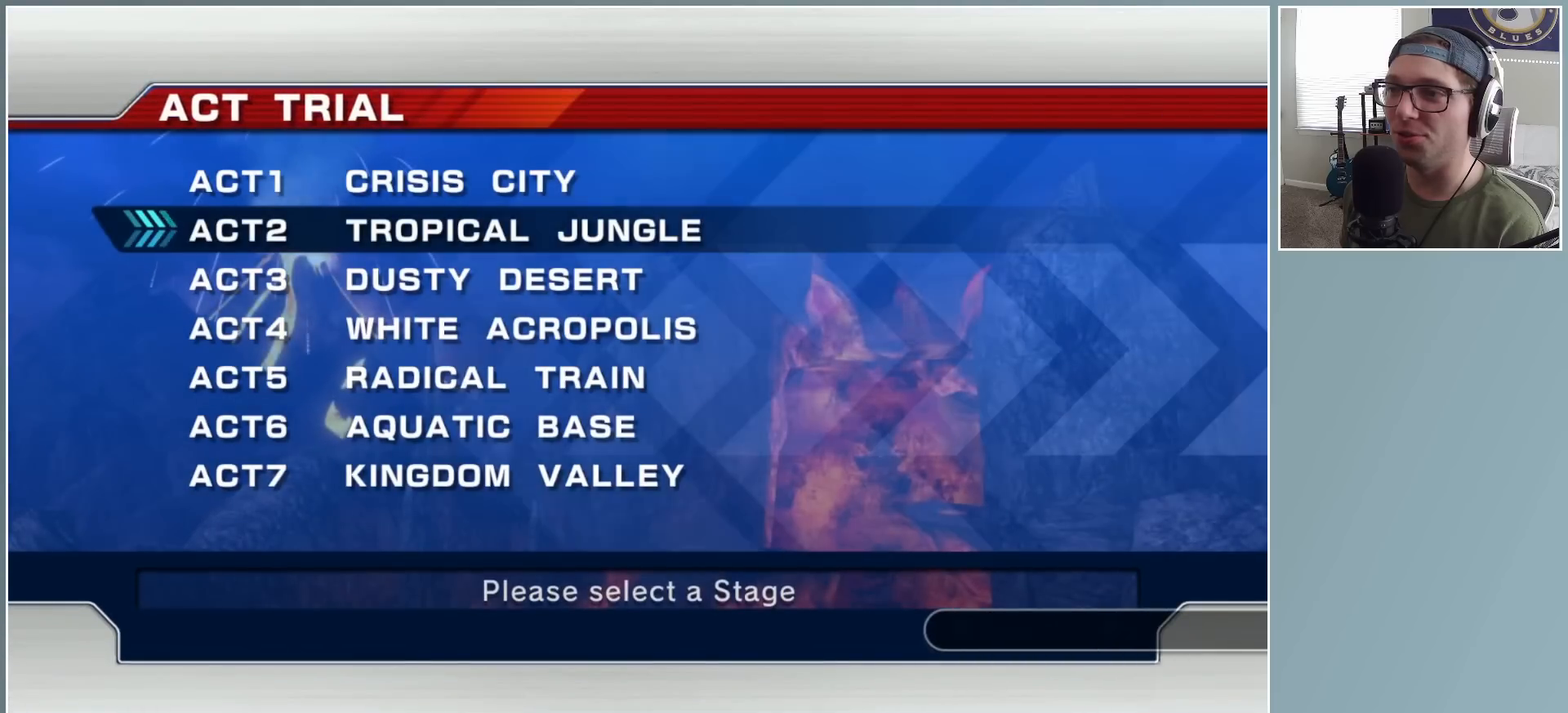
{"buttons": [], "left_stick": "center", "right_stick": "center", "events": [[250, "B", "down"], [350, "B", "up"], [383, "left_stick", "right"], [500, "left_stick", "center"]]}
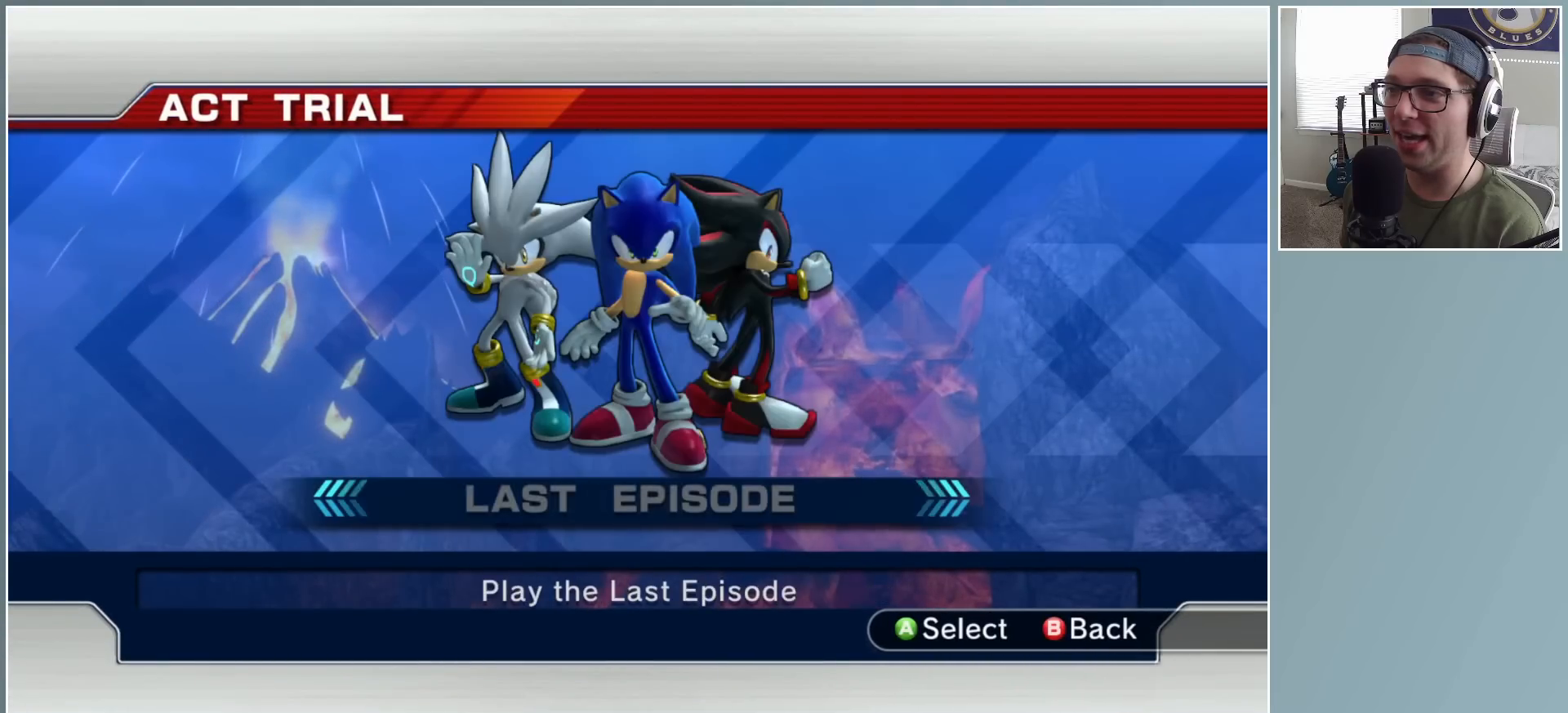
{"buttons": [], "left_stick": "right", "right_stick": "center", "events": [[50, "A", "down"], [400, "left_stick", "right"], [433, "A", "up"]]}
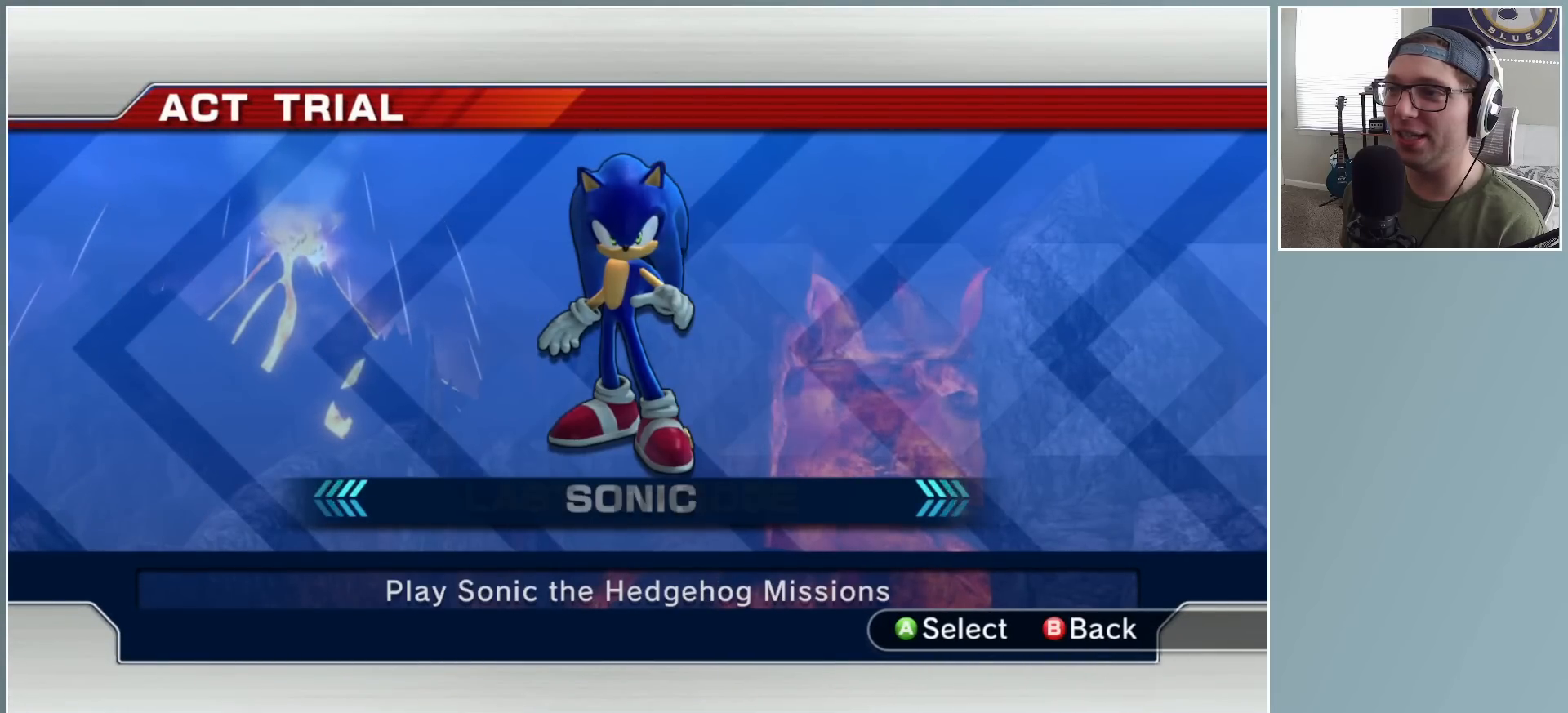
{"buttons": [], "left_stick": "center", "right_stick": "center", "events": [[33, "left_stick", "center"], [267, "A", "down"], [500, "A", "up"]]}
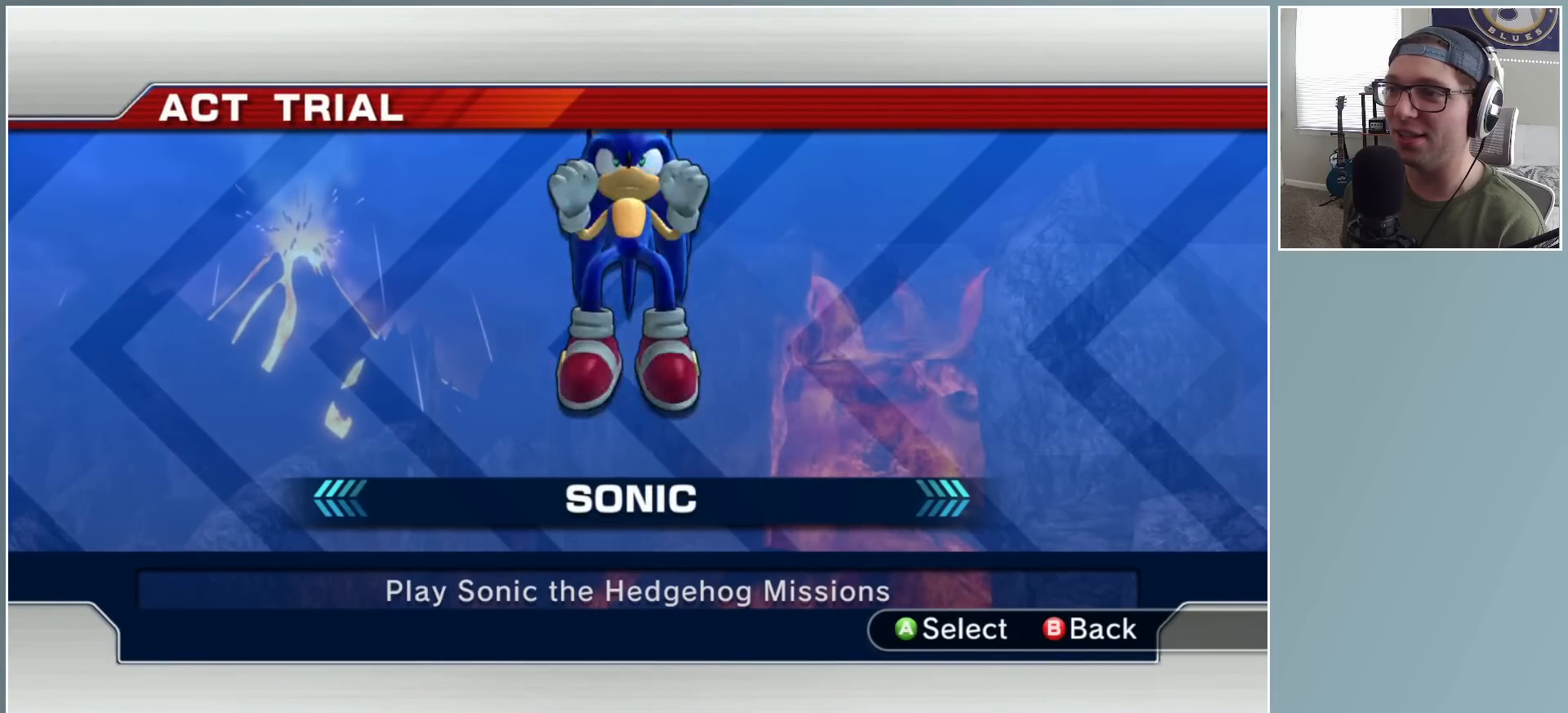
{"buttons": [], "left_stick": "center", "right_stick": "center", "events": []}
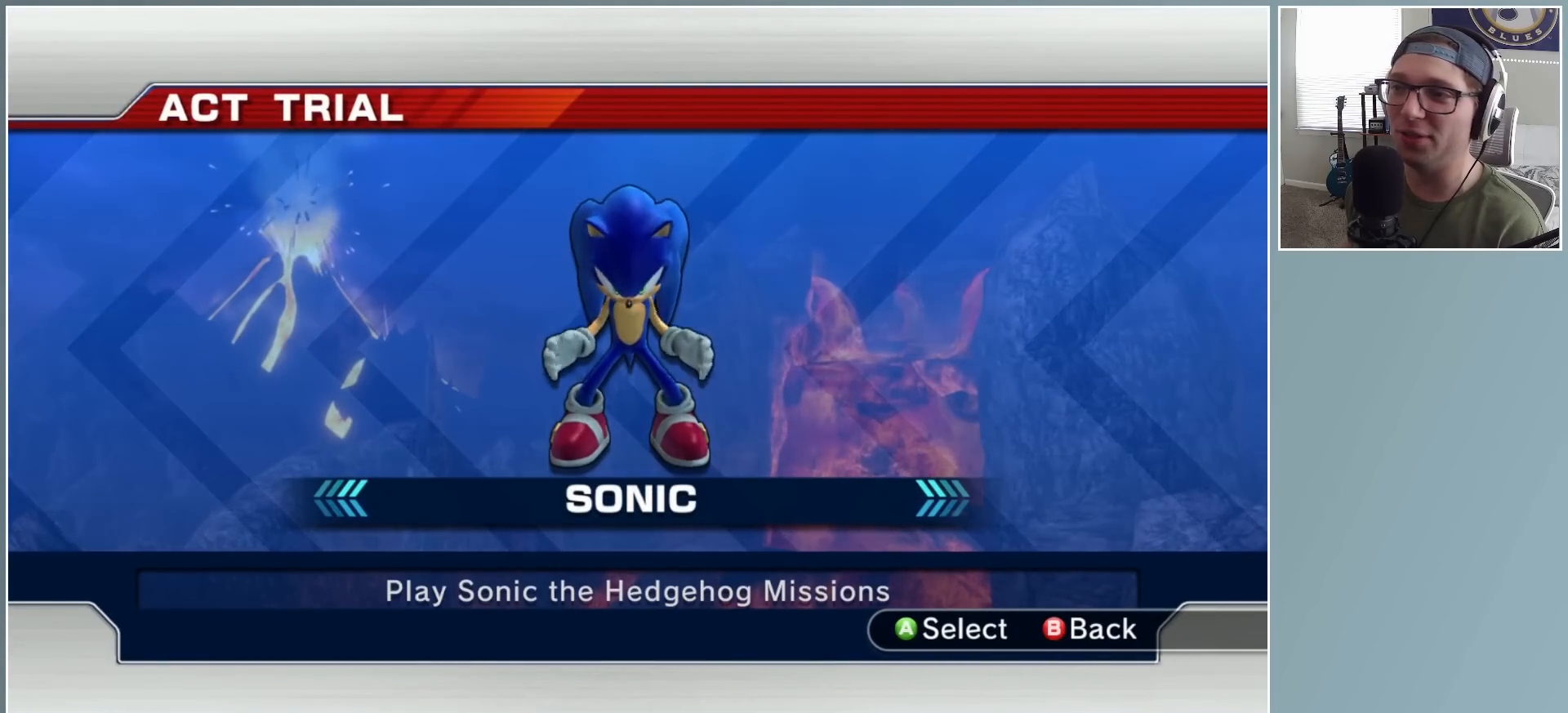
{"buttons": [], "left_stick": "center", "right_stick": "center", "events": []}
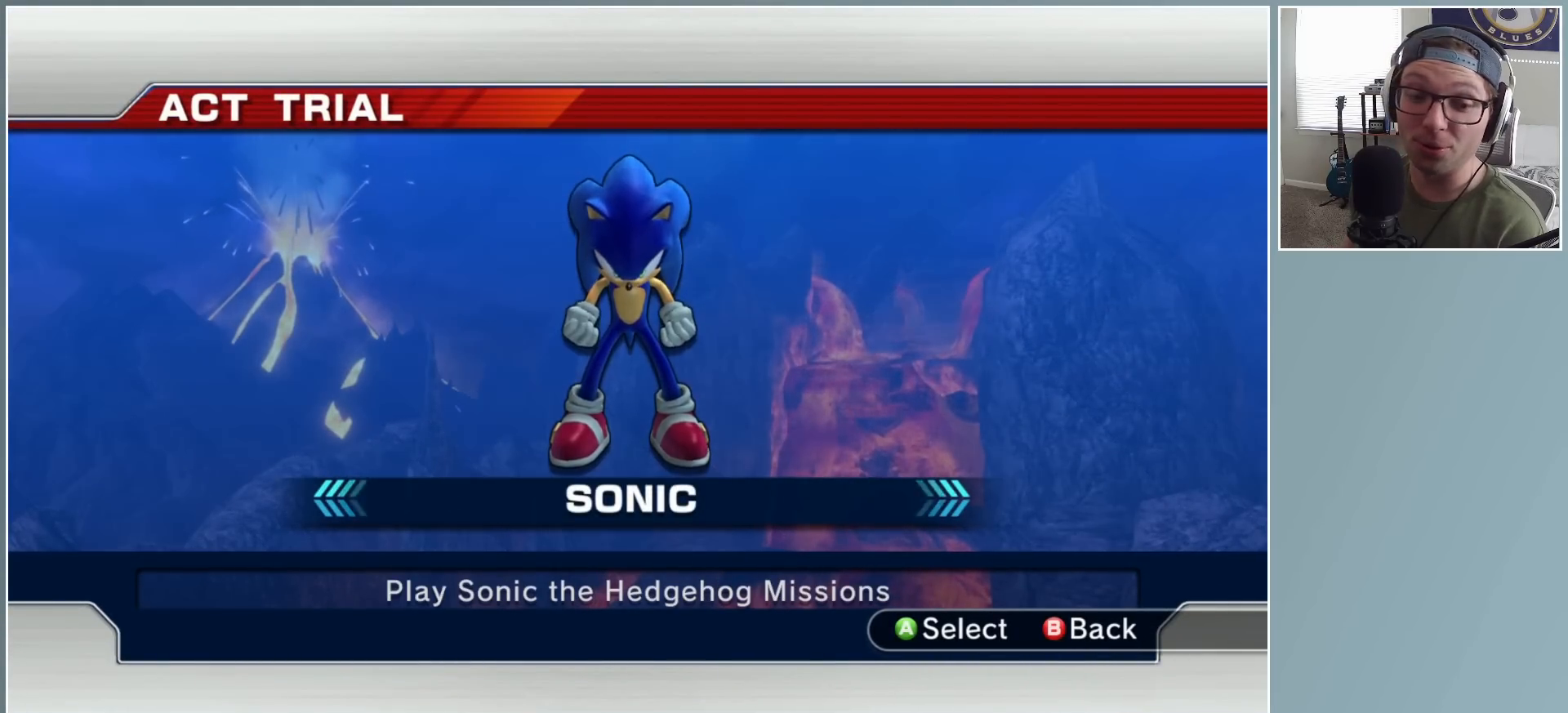
{"buttons": [], "left_stick": "center", "right_stick": "center", "events": [[233, "left_stick", "up"], [333, "left_stick", "center"], [400, "A", "down"], [483, "A", "up"]]}
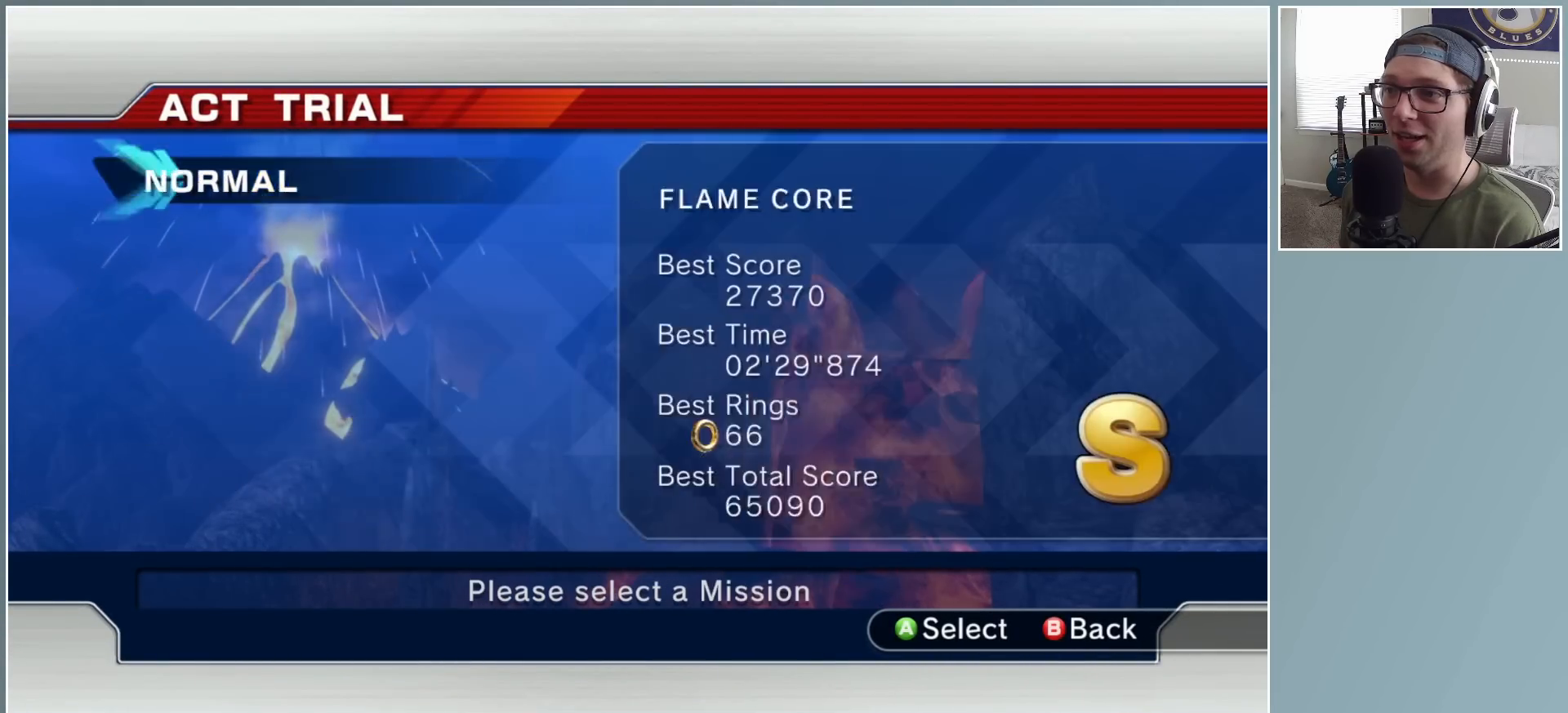
{"buttons": [], "left_stick": "center", "right_stick": "center", "events": [[33, "A", "down"], [150, "A", "up"], [183, "A", "down"], [383, "A", "up"]]}
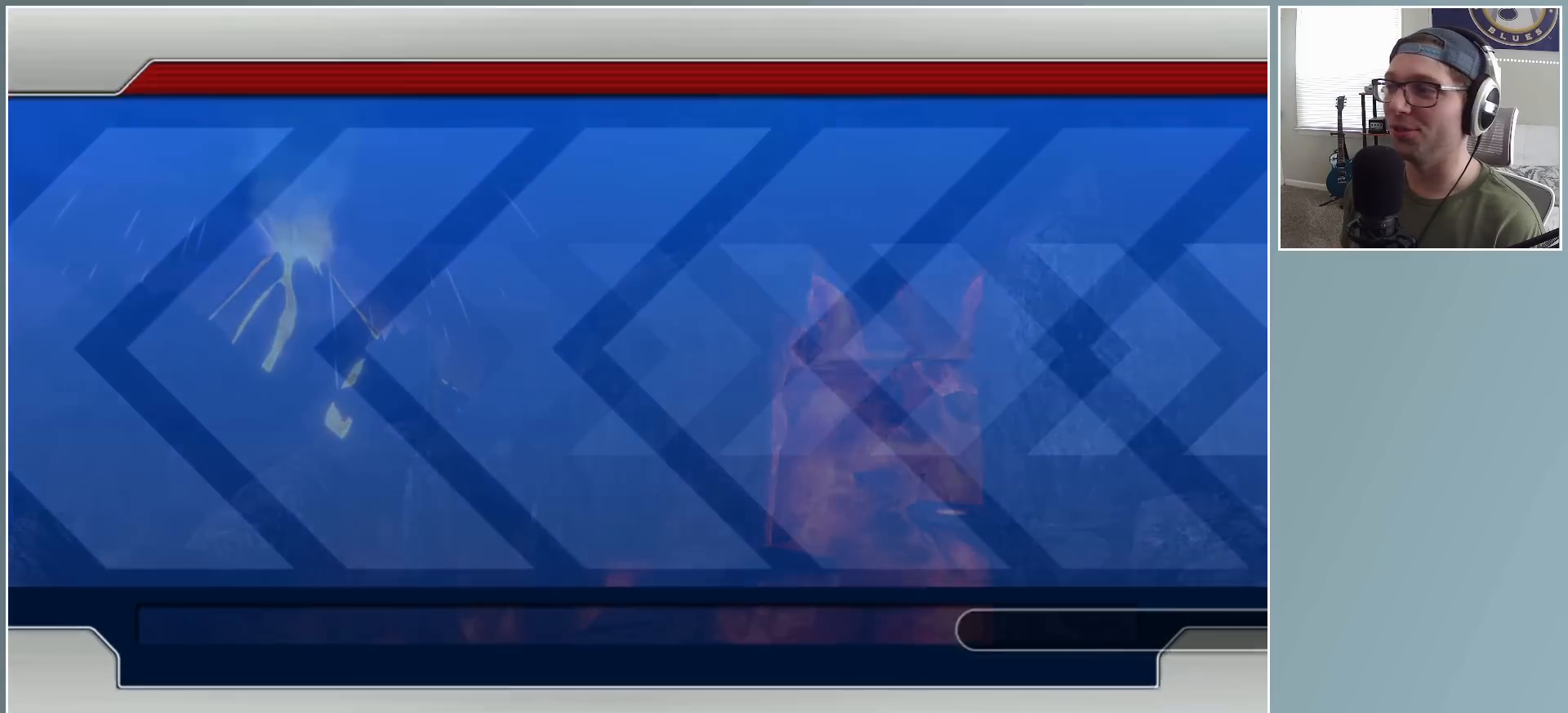
{"buttons": [], "left_stick": "center", "right_stick": "center", "events": []}
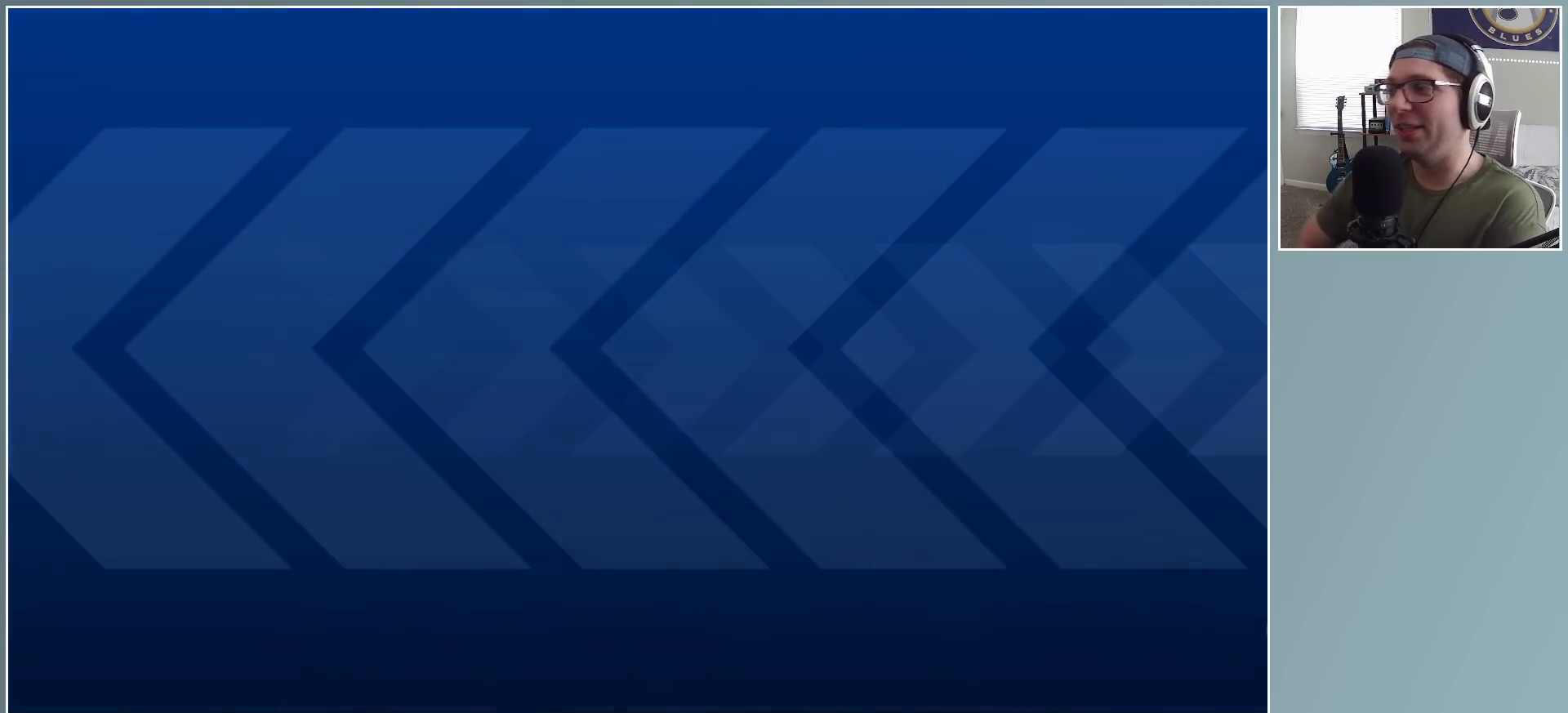
{"buttons": [], "left_stick": "center", "right_stick": "center", "events": []}
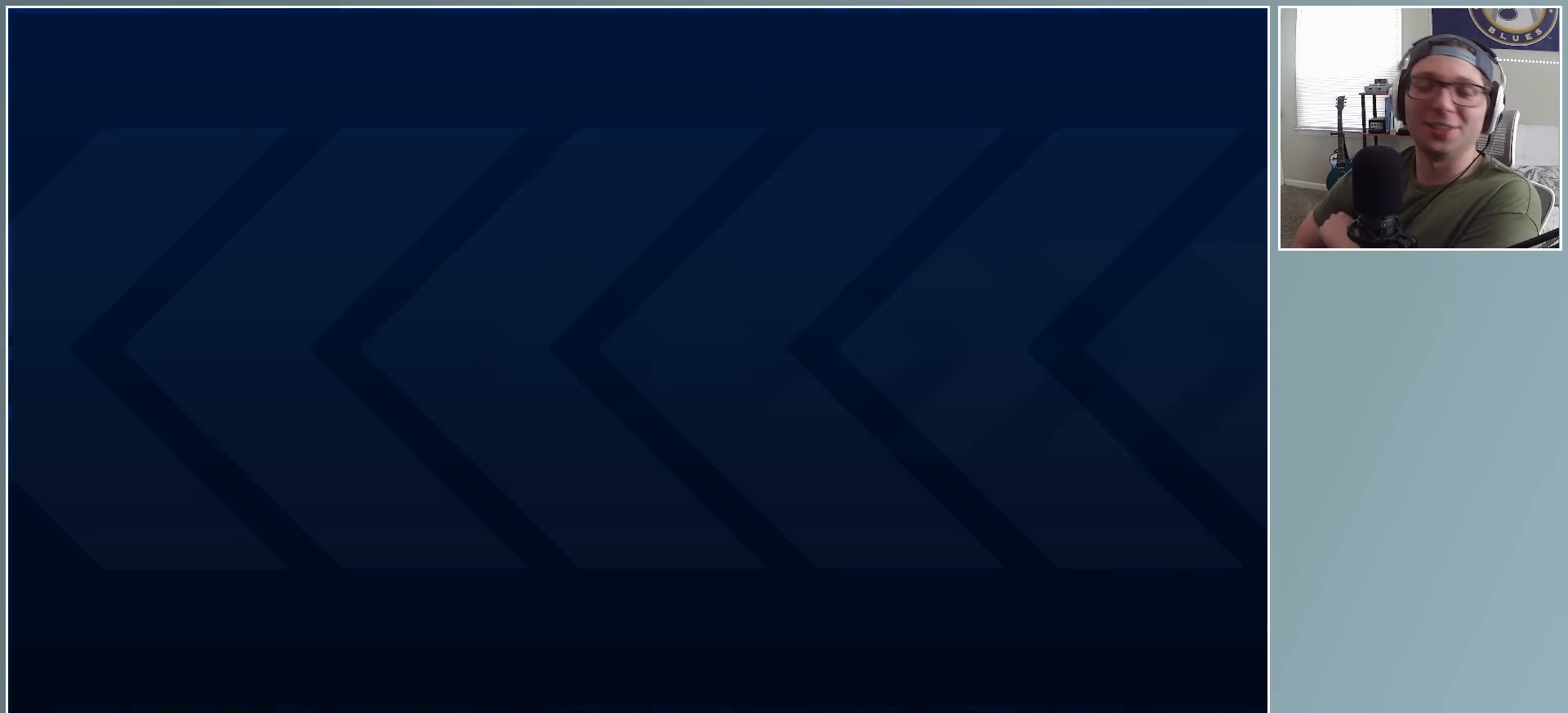
{"buttons": [], "left_stick": "center", "right_stick": "center", "events": []}
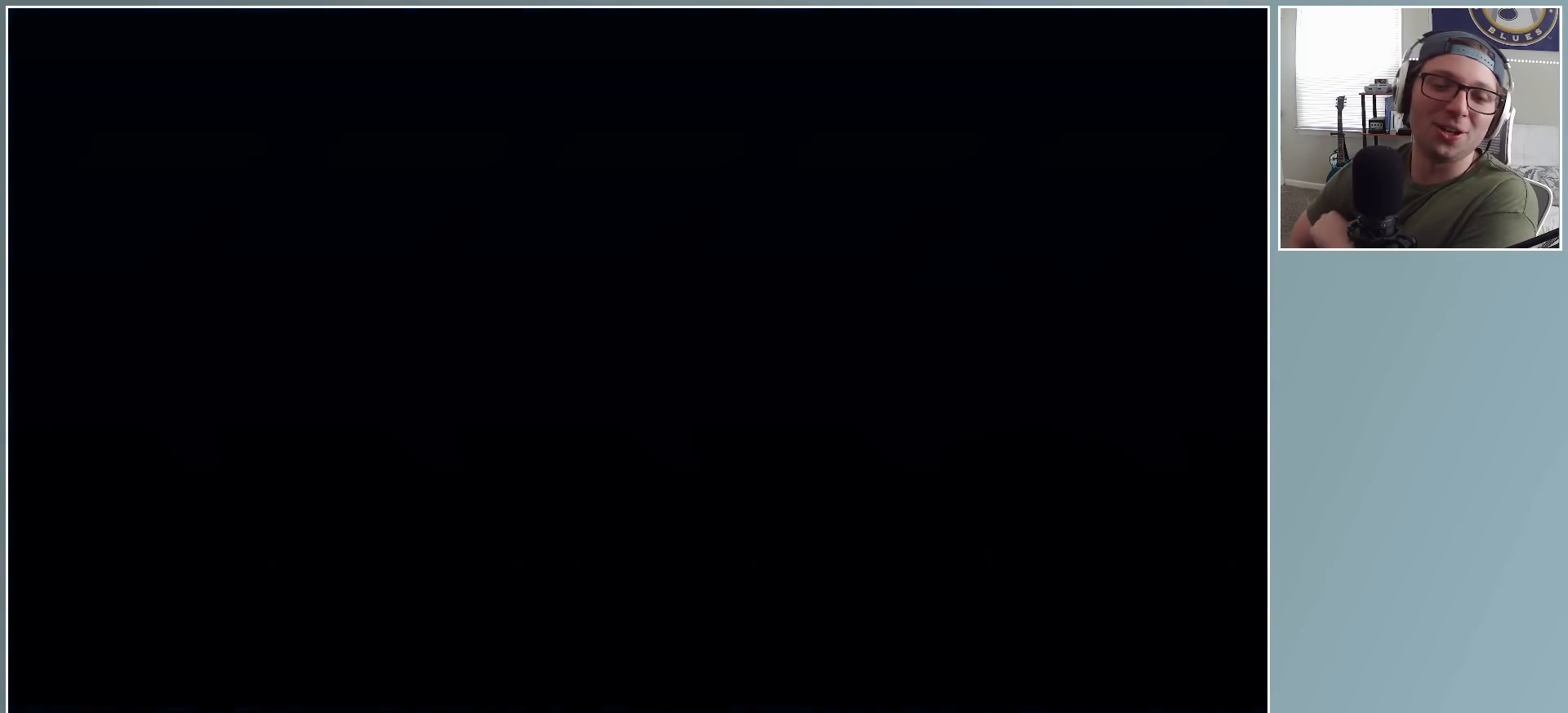
{"buttons": [], "left_stick": "center", "right_stick": "center", "events": []}
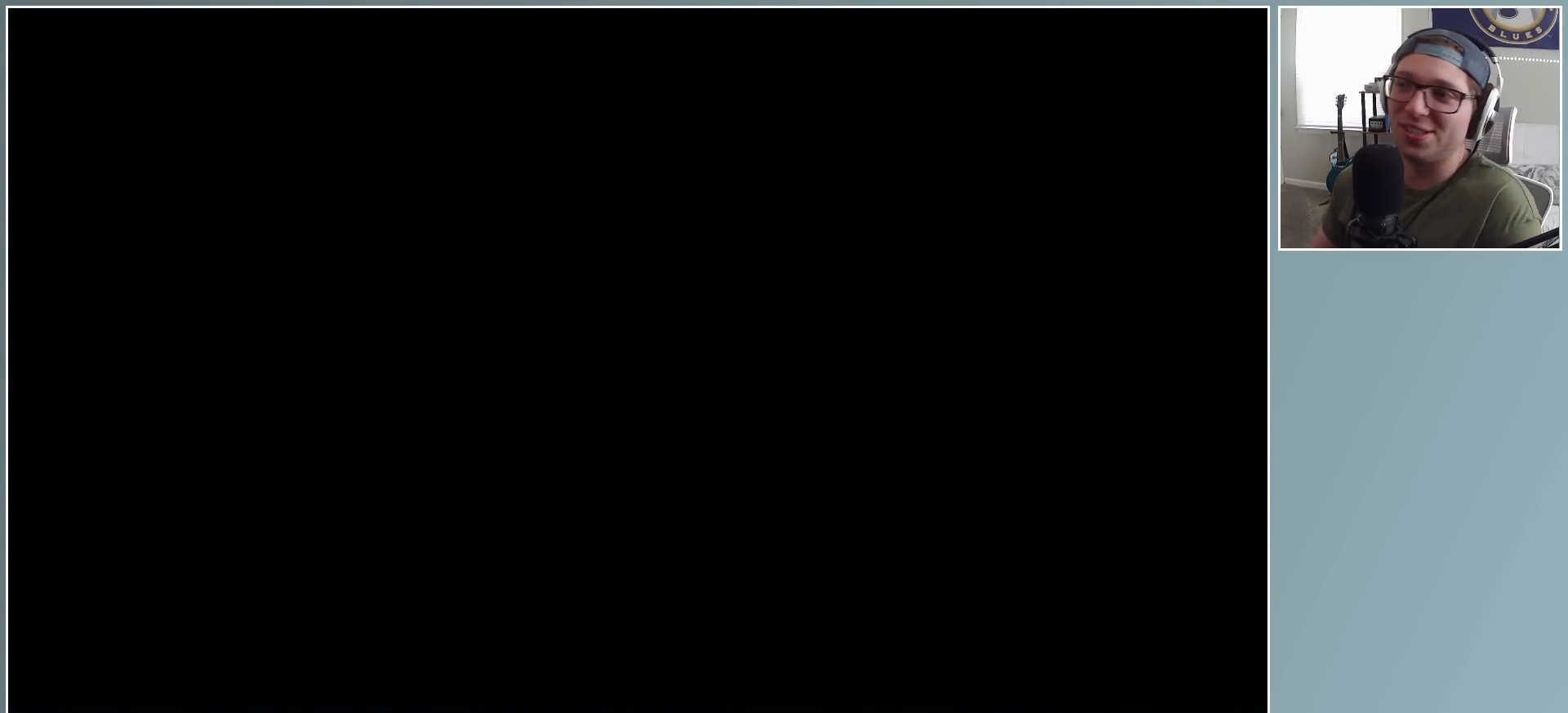
{"buttons": [], "left_stick": "center", "right_stick": "center", "events": []}
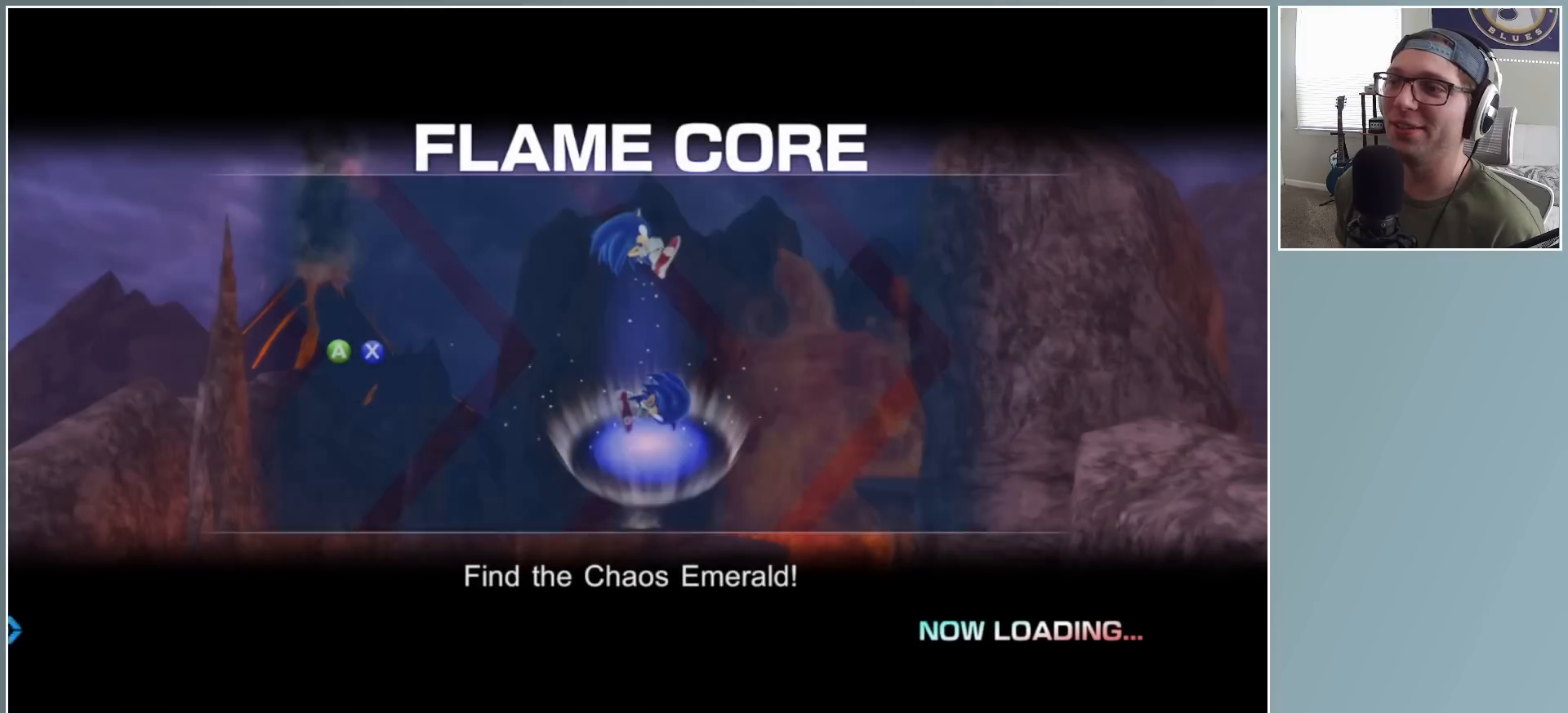
{"buttons": [], "left_stick": "center", "right_stick": "center", "events": []}
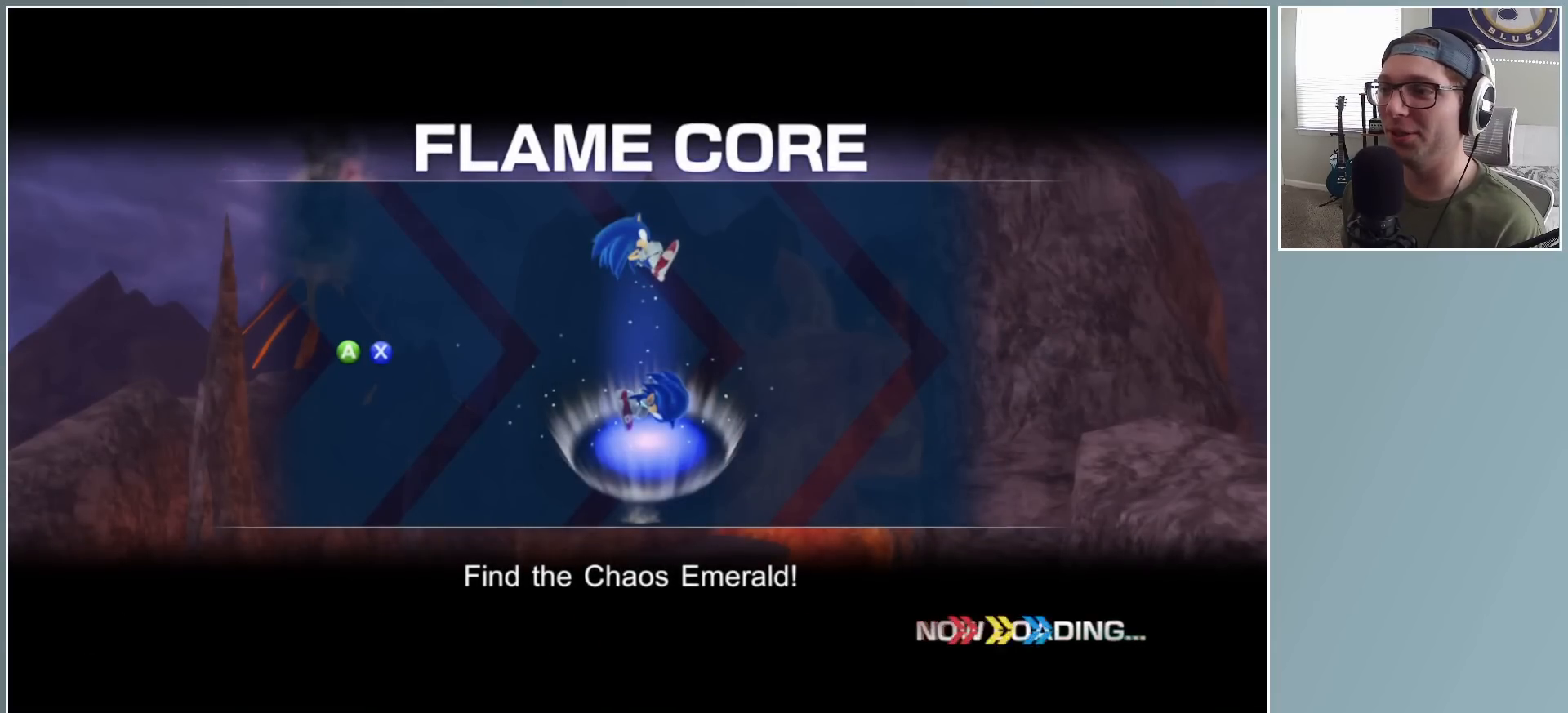
{"buttons": [], "left_stick": "center", "right_stick": "center", "events": []}
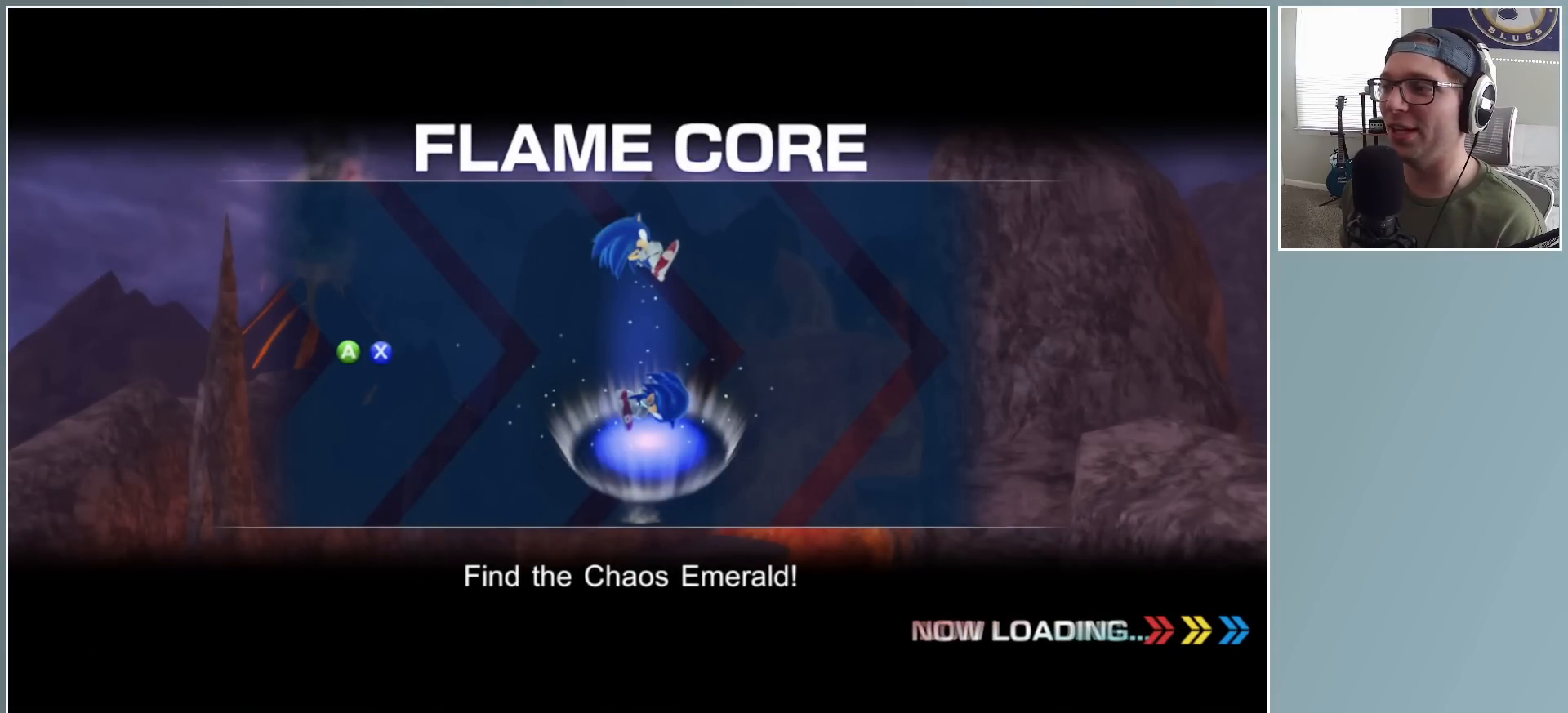
{"buttons": [], "left_stick": "center", "right_stick": "center", "events": [[150, "DPAD_UP", "down"], [250, "DPAD_UP", "up"], [367, "DPAD_UP", "down"], [467, "DPAD_UP", "up"]]}
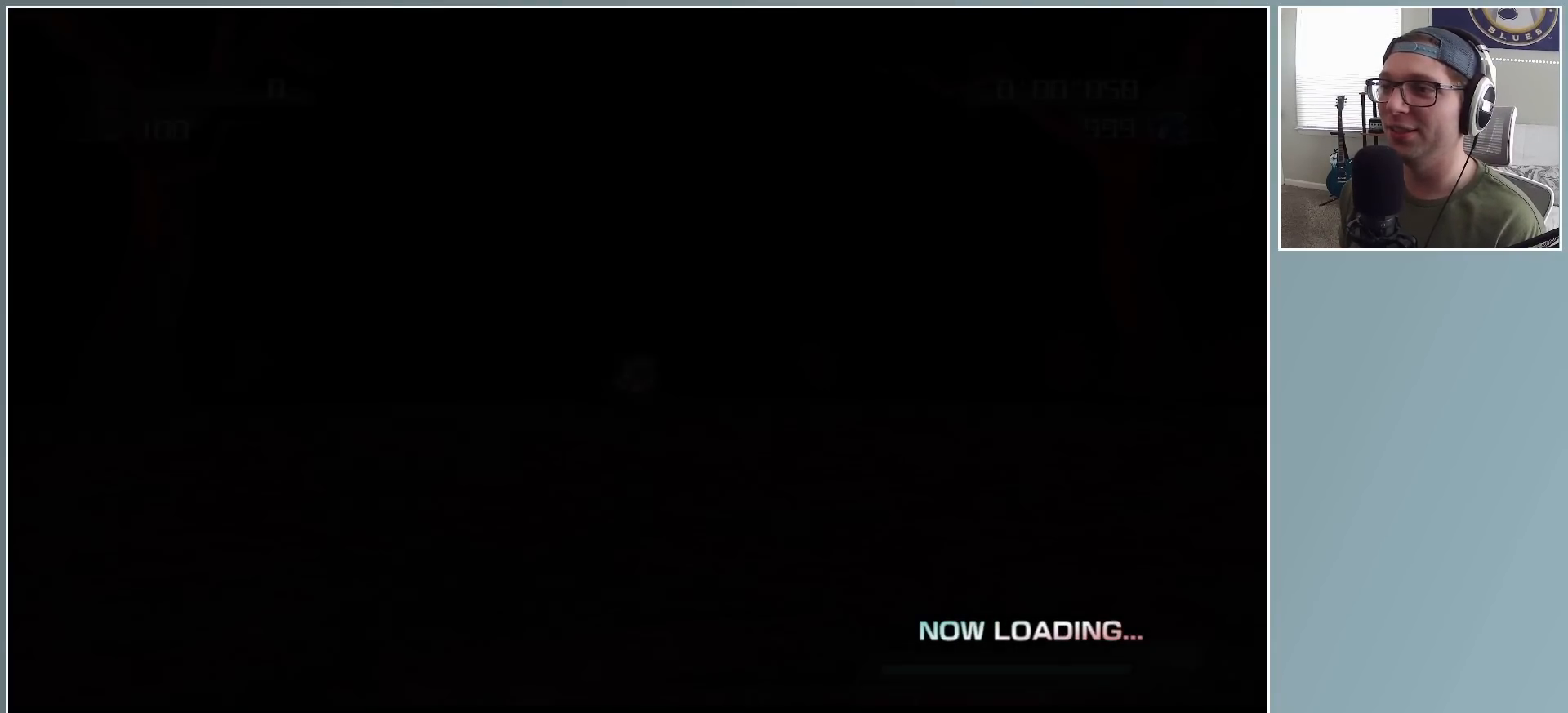
{"buttons": [], "left_stick": "center", "right_stick": "center", "events": [[300, "DPAD_UP", "down"], [383, "DPAD_UP", "up"]]}
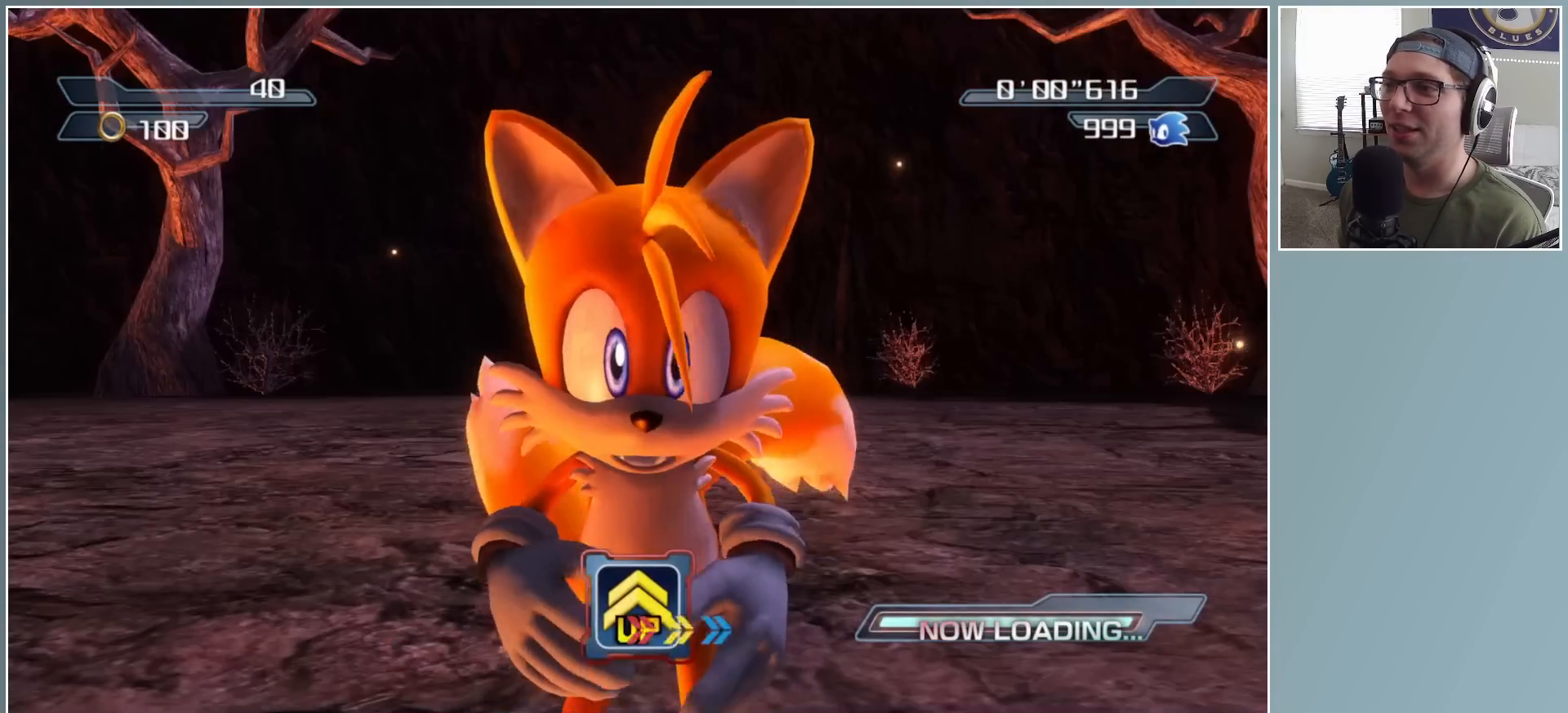
{"buttons": [], "left_stick": "center", "right_stick": "center", "events": [[200, "DPAD_UP", "down"], [333, "DPAD_UP", "up"]]}